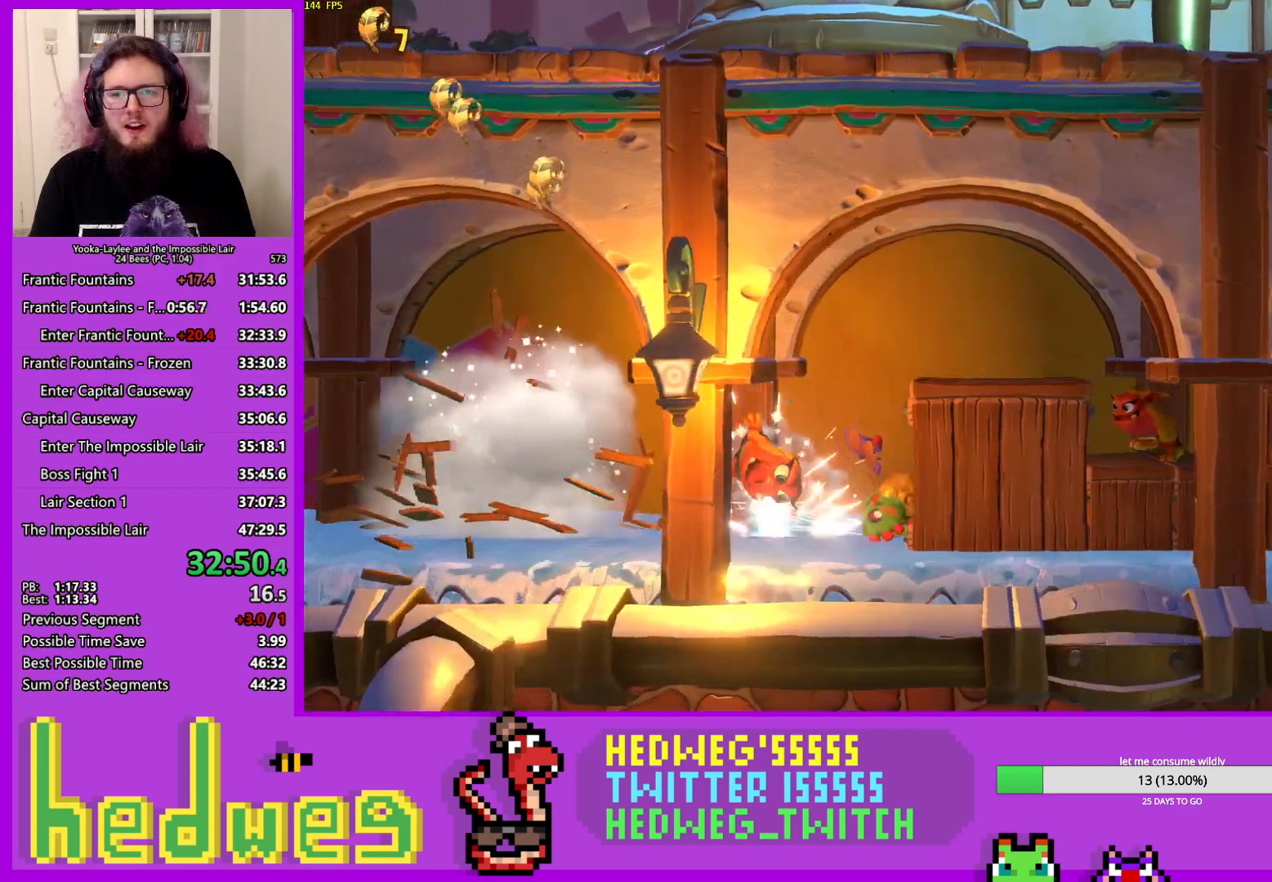
Gameplay with a controller (Xbox layout); each line is a JSON object with the inputs held at the frame after it. "events" lists button and stick changes between this image and that frame as [ms after this image, input, new state], when the widget could be followed in between.
{"buttons": ["X"], "left_stick": "right", "right_stick": "center", "events": [[50, "X", "up"], [150, "X", "down"], [217, "X", "up"], [300, "X", "down"], [384, "X", "up"], [467, "X", "down"]]}
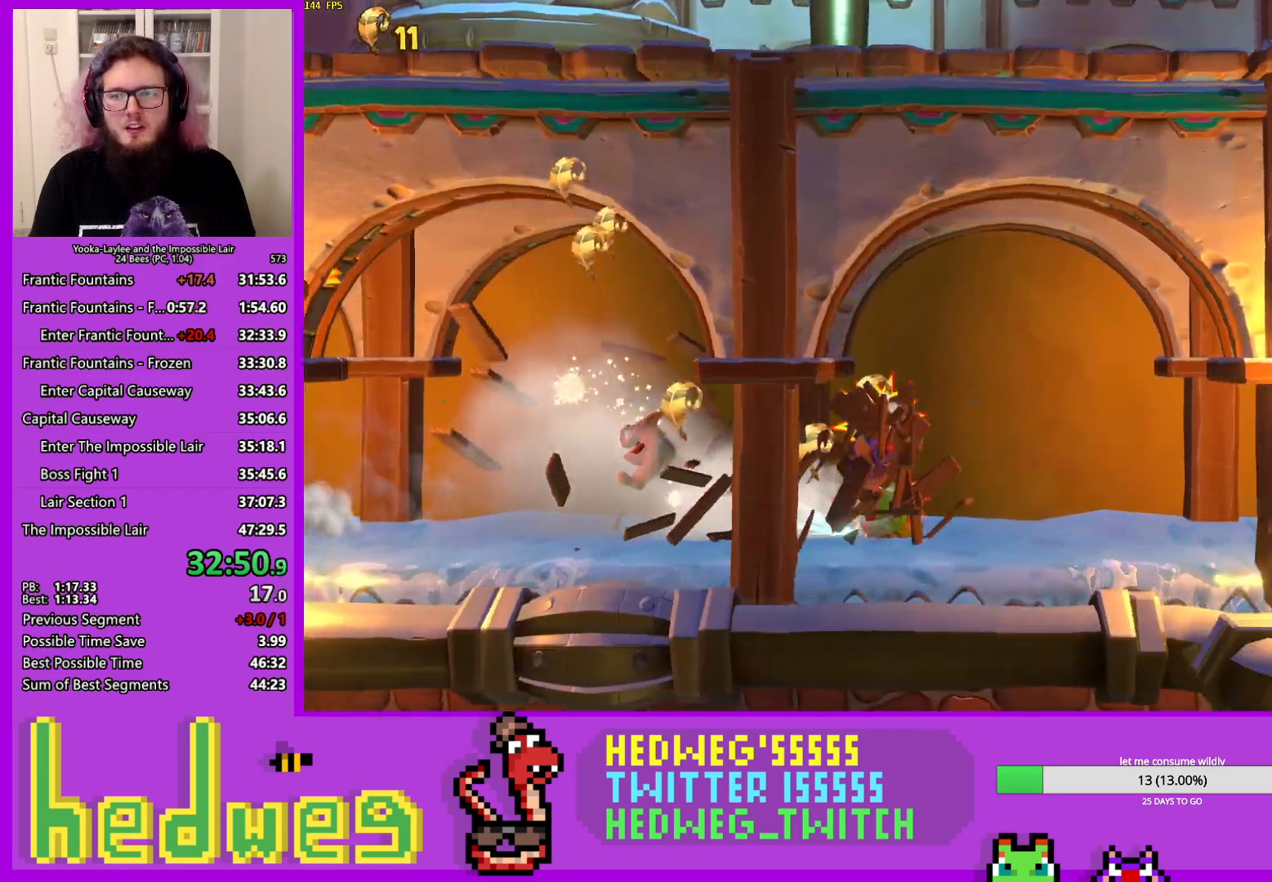
{"buttons": [], "left_stick": "right", "right_stick": "center", "events": [[34, "X", "up"], [134, "X", "down"], [201, "X", "up"], [284, "X", "down"], [351, "X", "up"], [434, "X", "down"], [501, "X", "up"]]}
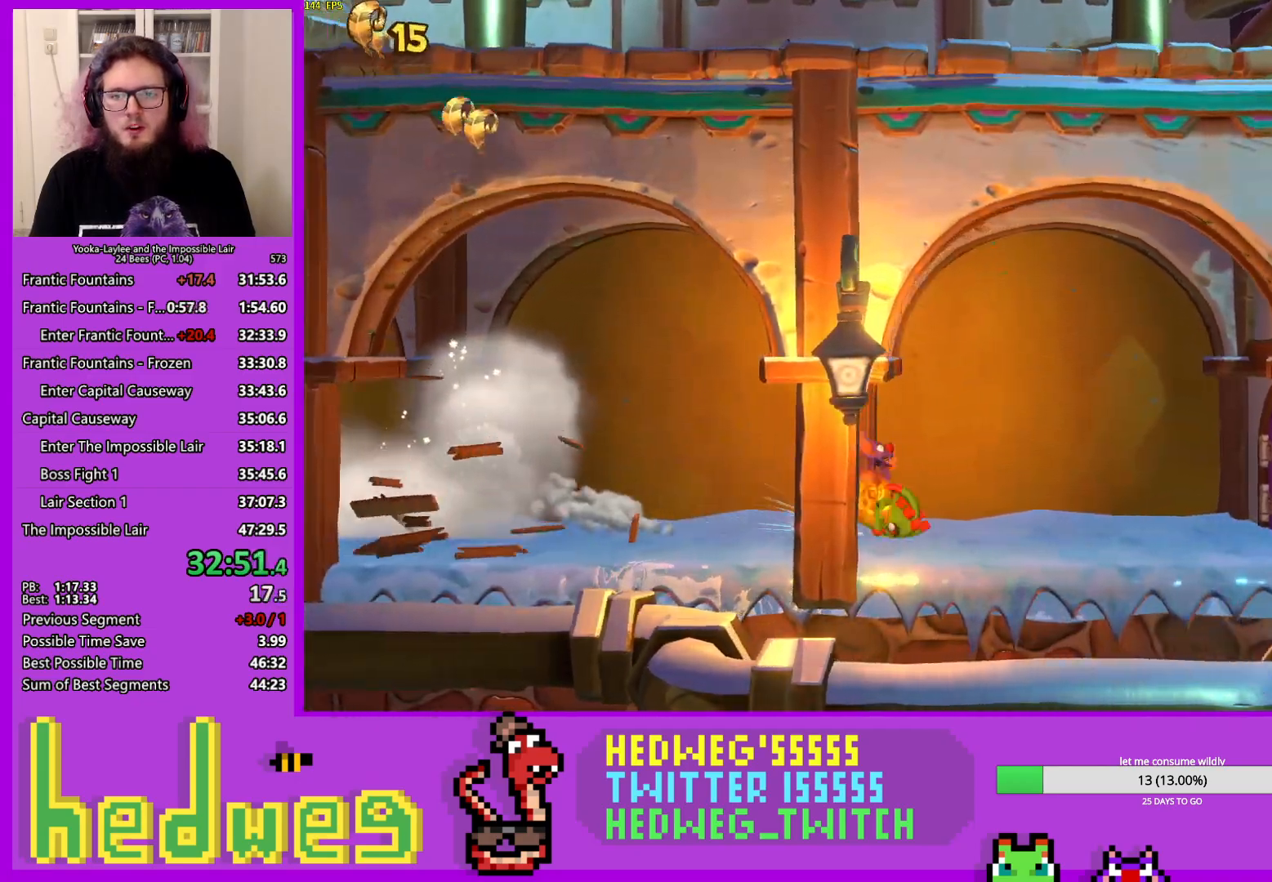
{"buttons": [], "left_stick": "right", "right_stick": "center", "events": [[100, "X", "down"], [167, "X", "up"], [250, "X", "down"], [334, "X", "up"], [400, "X", "down"], [484, "X", "up"]]}
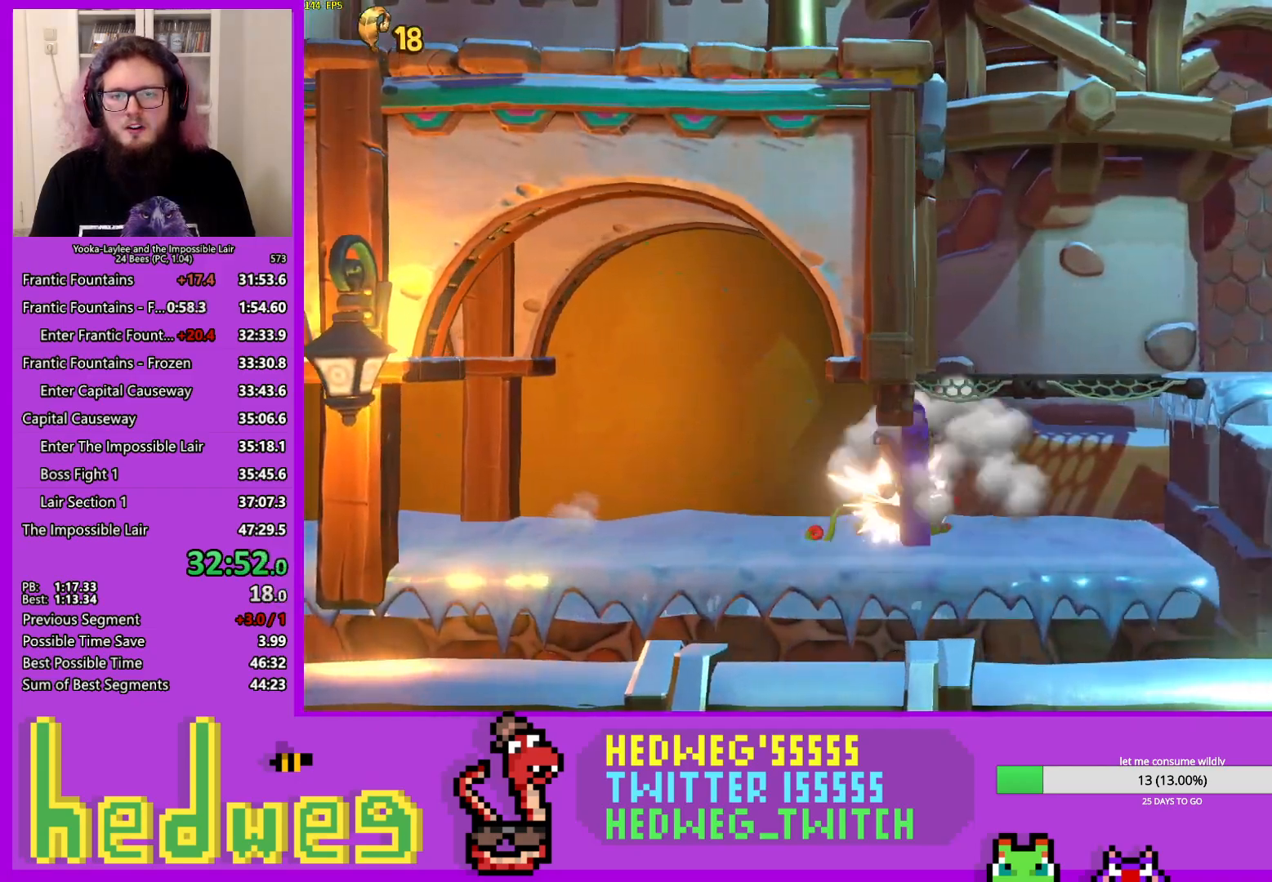
{"buttons": ["X"], "left_stick": "right", "right_stick": "center", "events": [[50, "A", "down"], [351, "A", "up"], [484, "X", "down"]]}
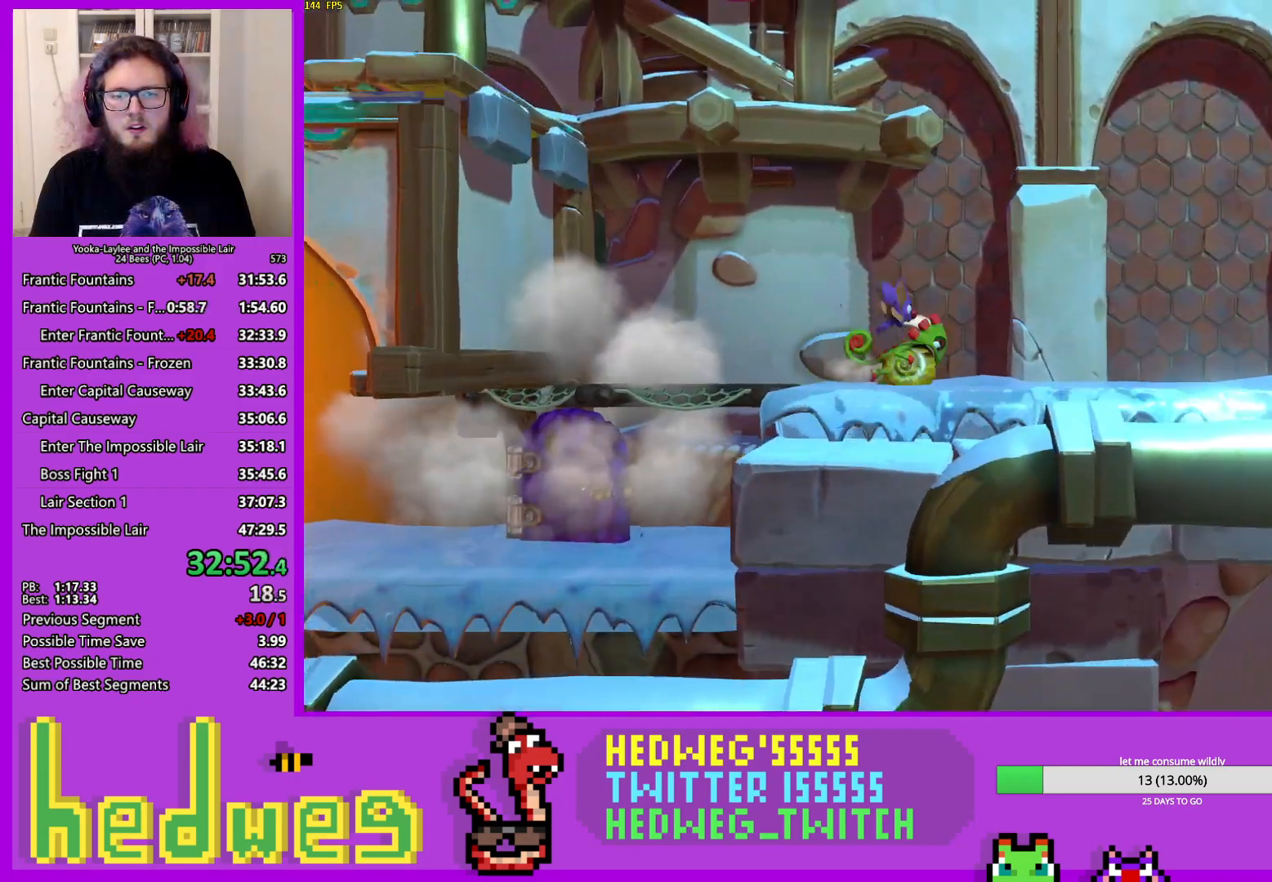
{"buttons": [], "left_stick": "right", "right_stick": "center", "events": [[133, "X", "up"], [167, "A", "down"], [400, "right_stick", "down"], [450, "right_stick", "center"], [484, "A", "up"]]}
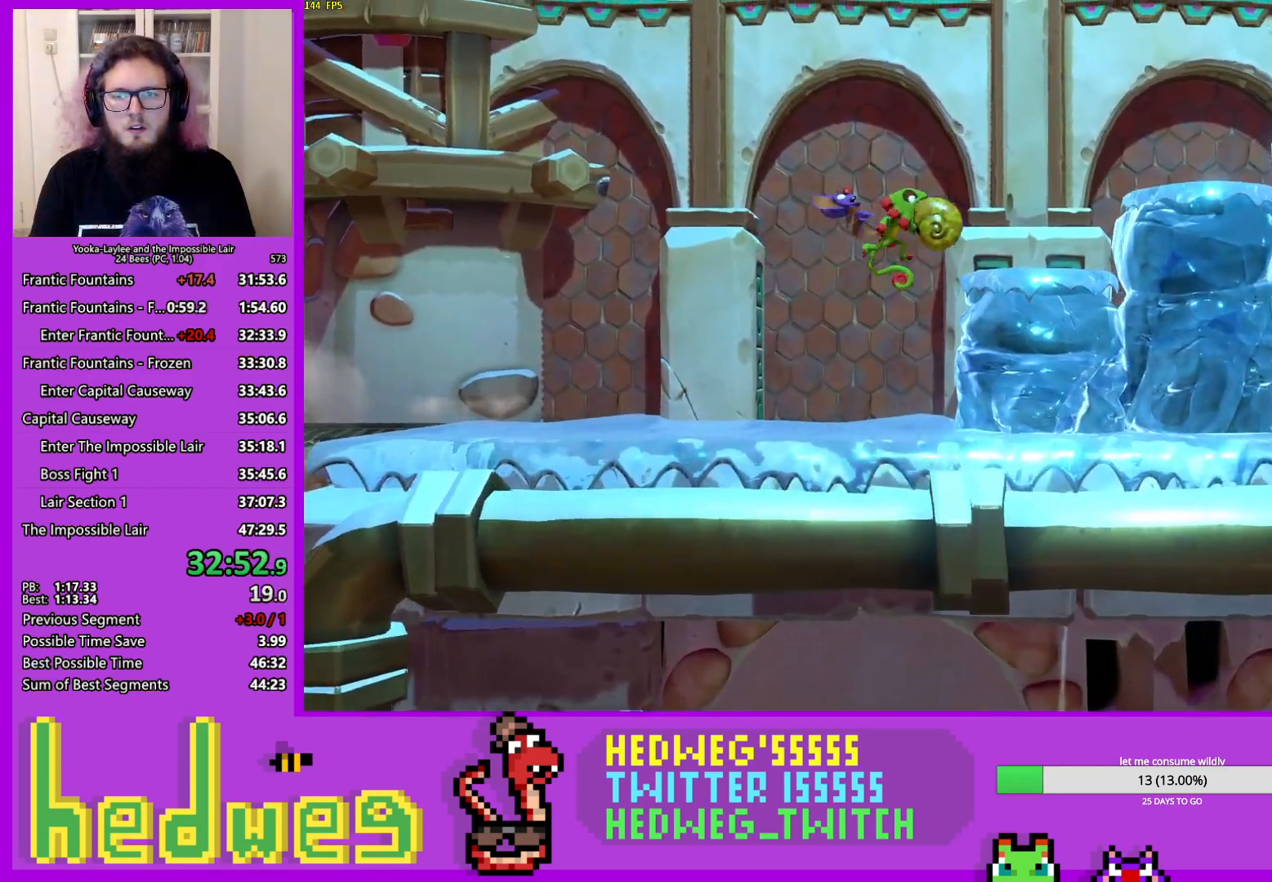
{"buttons": [], "left_stick": "right", "right_stick": "center", "events": [[67, "A", "down"], [401, "A", "up"]]}
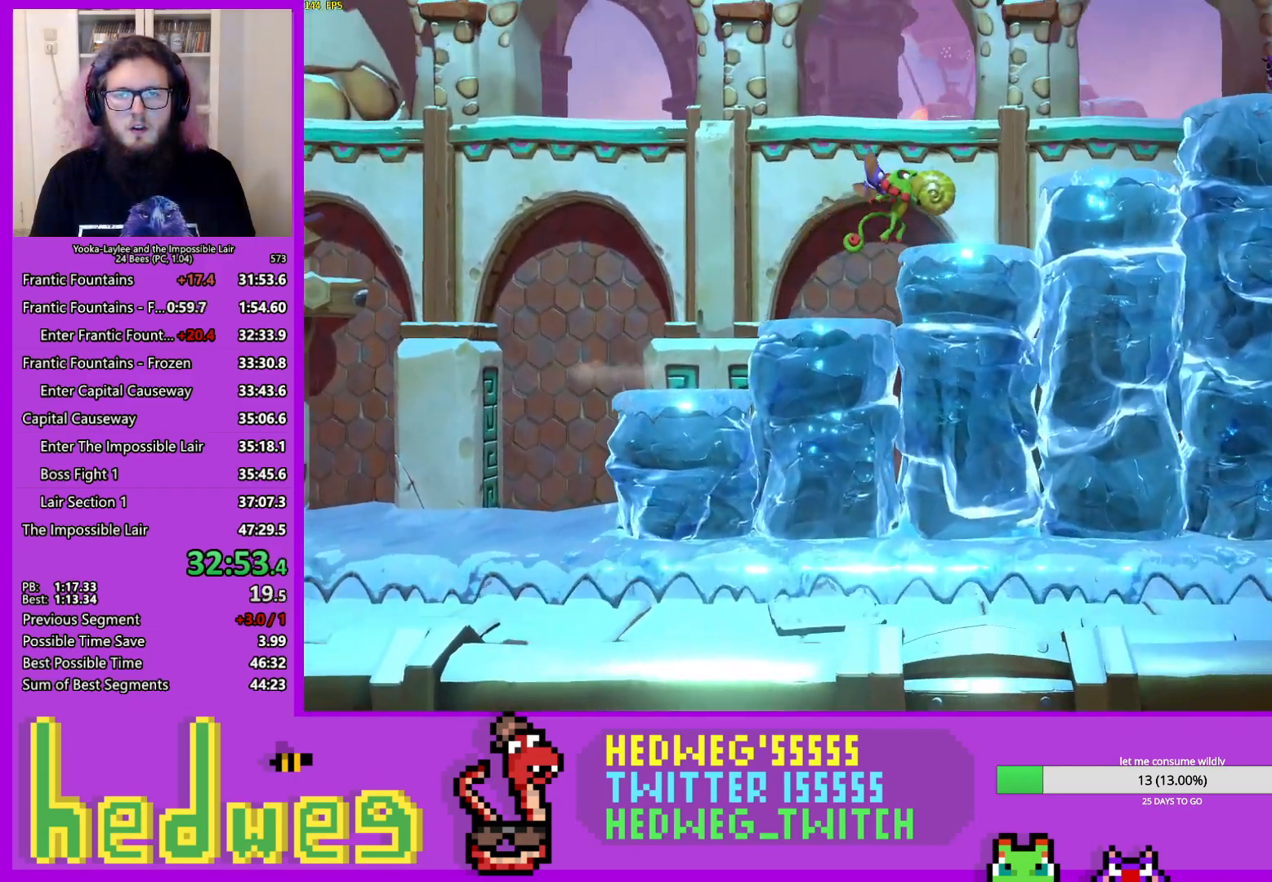
{"buttons": ["X"], "left_stick": "right", "right_stick": "center", "events": [[50, "A", "down"], [317, "A", "up"], [467, "X", "down"]]}
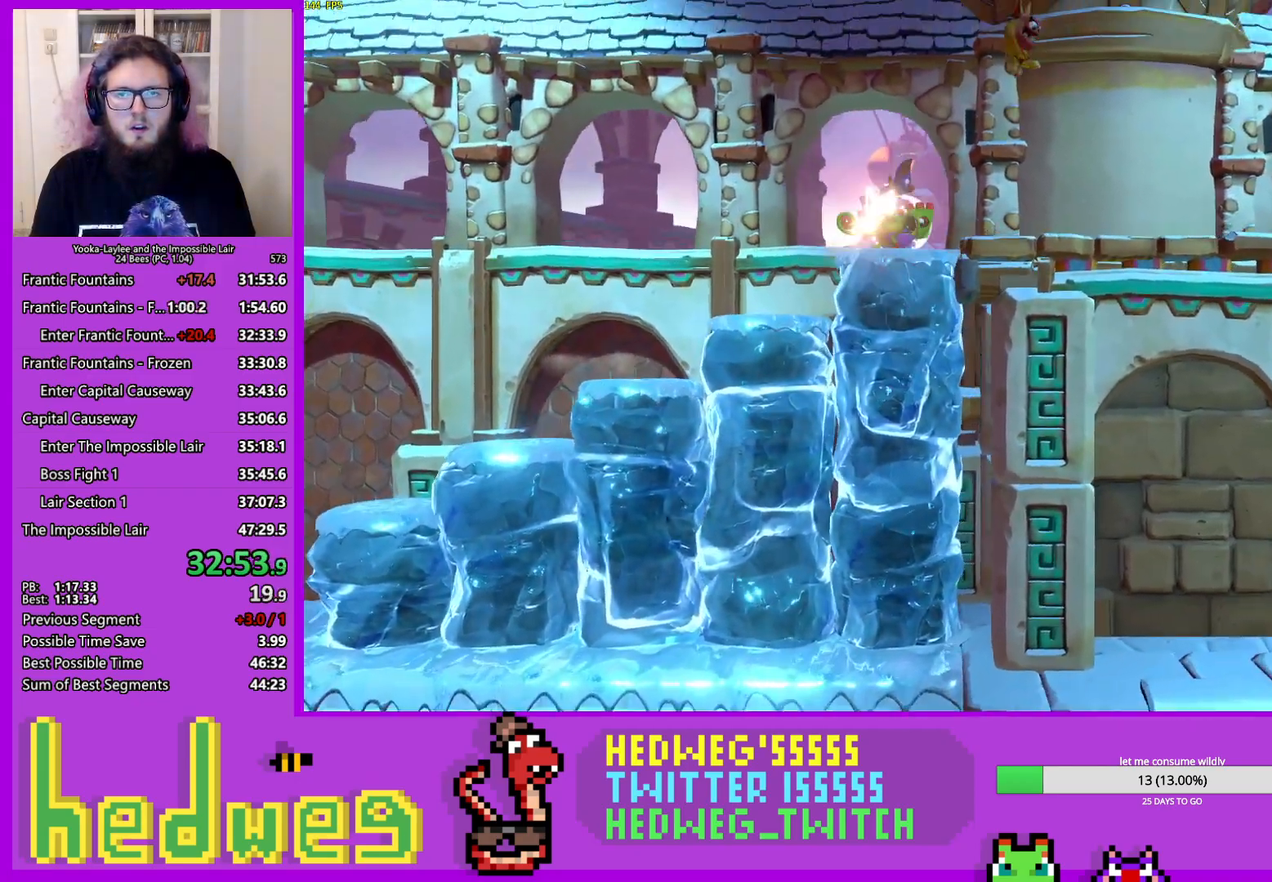
{"buttons": ["A"], "left_stick": "right", "right_stick": "center", "events": [[116, "X", "up"], [250, "X", "down"], [383, "X", "up"], [417, "A", "down"]]}
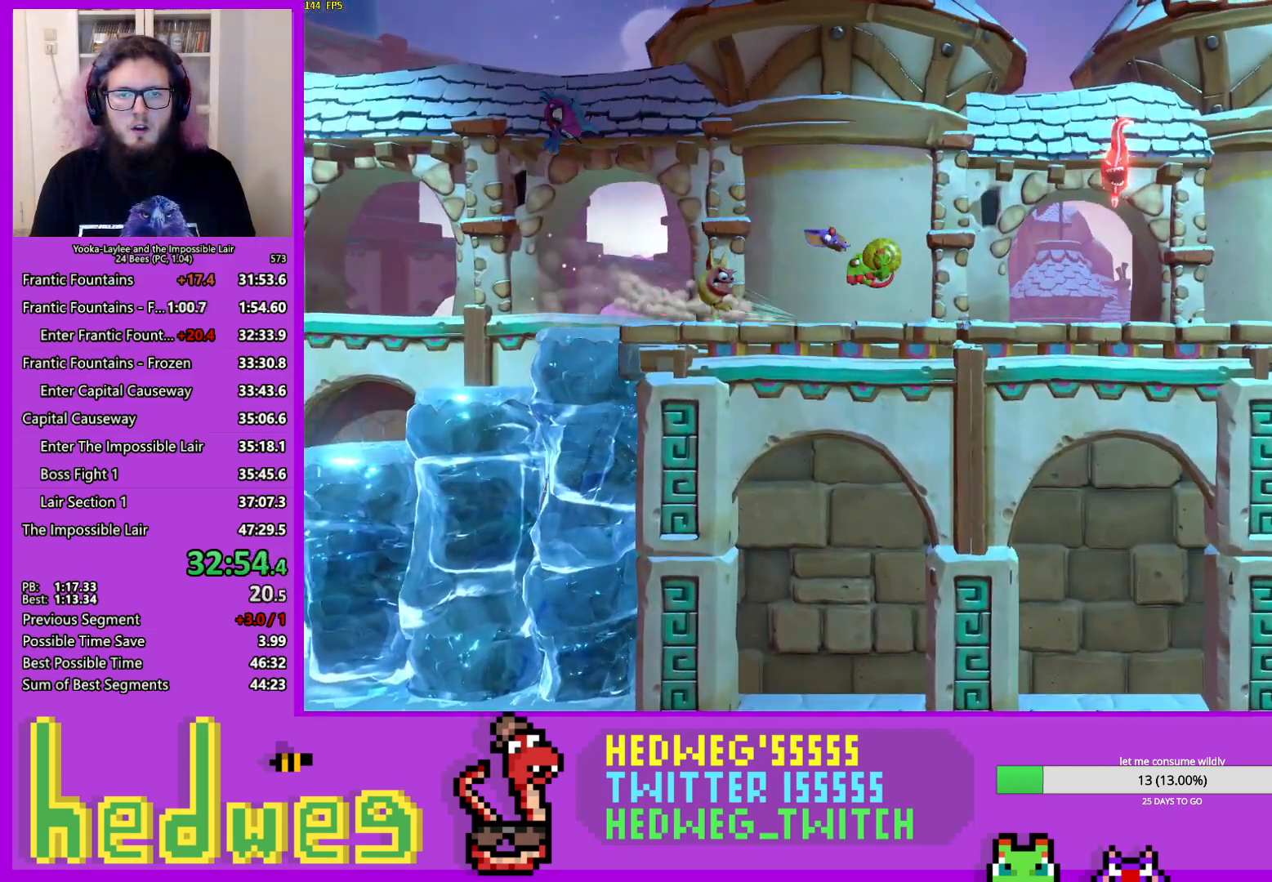
{"buttons": [], "left_stick": "right", "right_stick": "center", "events": [[117, "A", "up"]]}
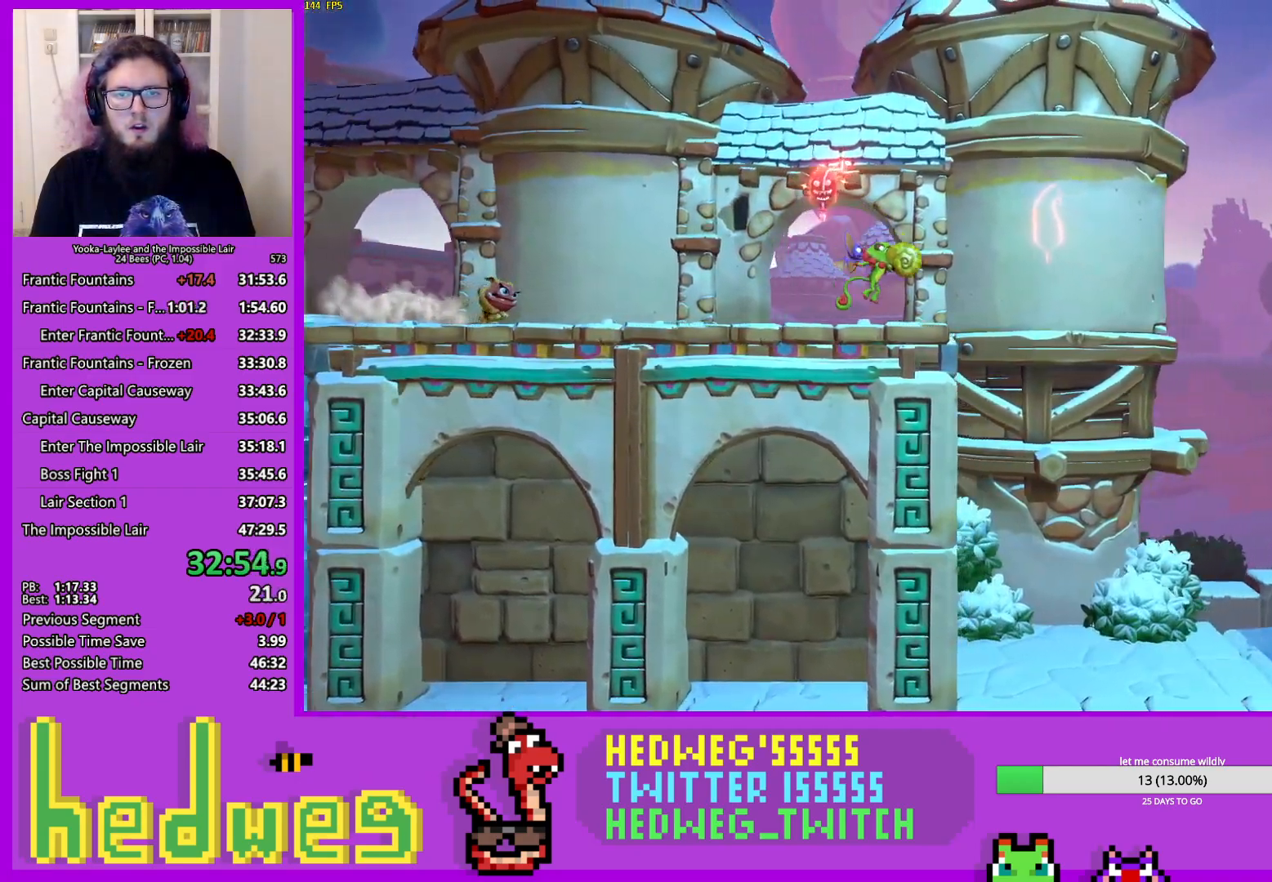
{"buttons": [], "left_stick": "right", "right_stick": "center", "events": [[133, "X", "down"], [333, "X", "up"]]}
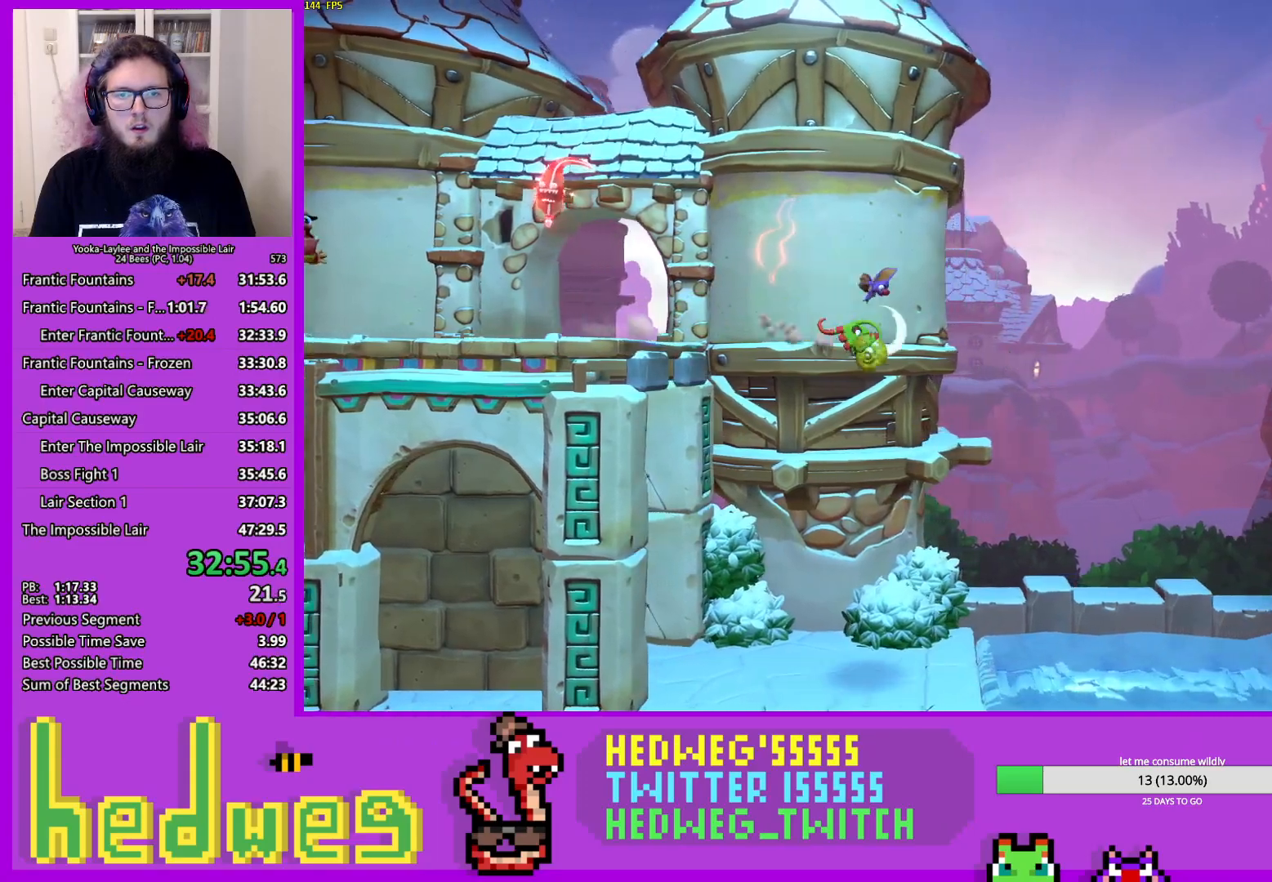
{"buttons": ["A"], "left_stick": "right", "right_stick": "center", "events": [[17, "X", "down"], [317, "X", "up"], [384, "A", "down"]]}
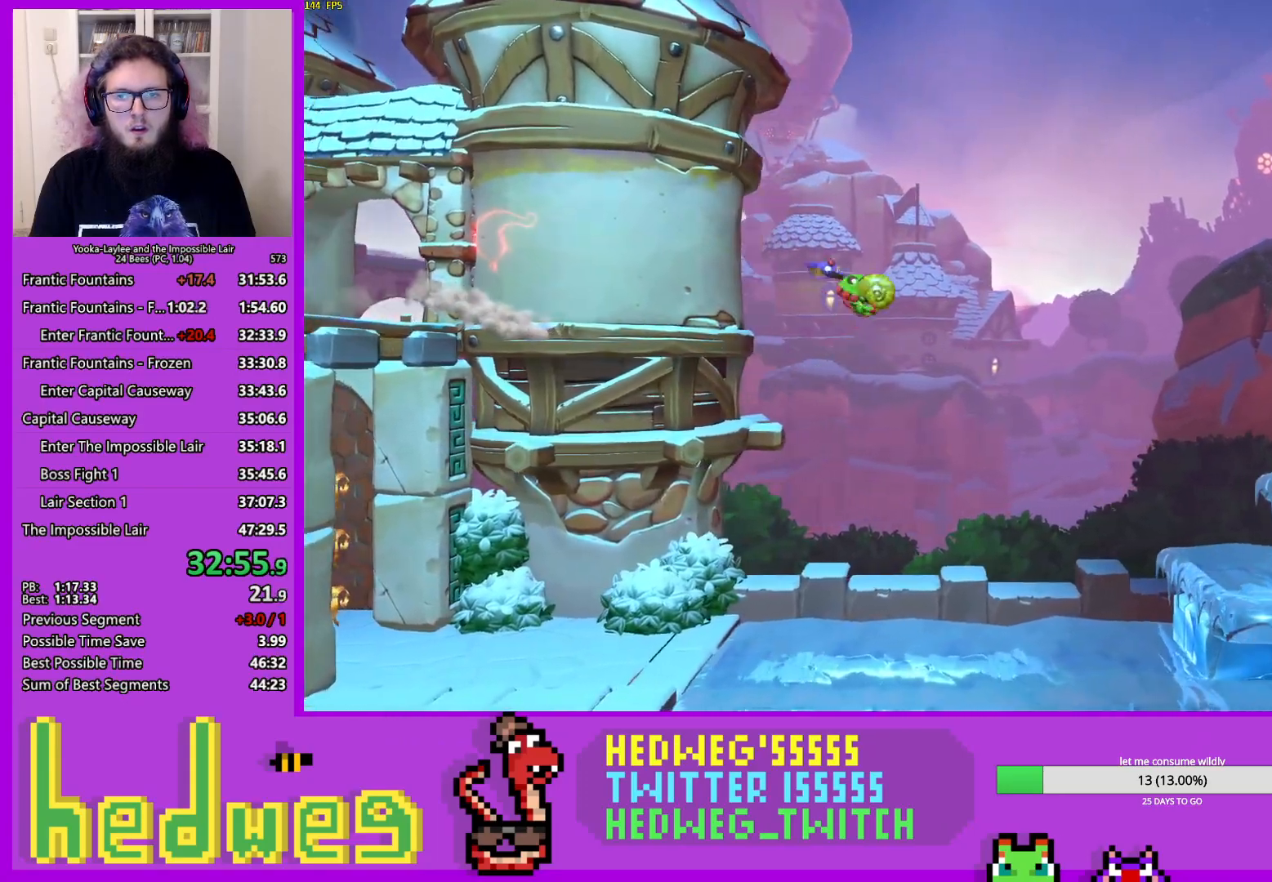
{"buttons": [], "left_stick": "right", "right_stick": "center", "events": [[400, "A", "up"]]}
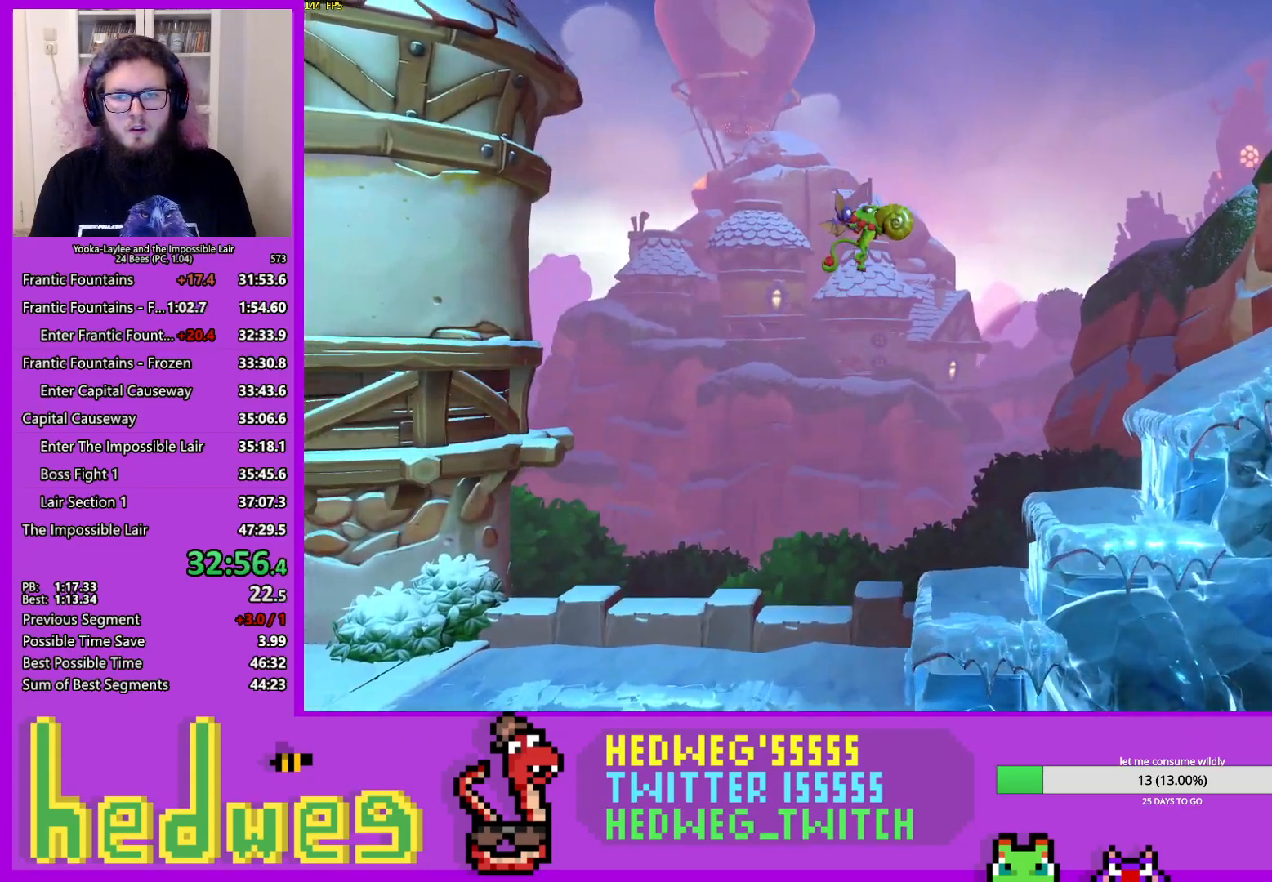
{"buttons": [], "left_stick": "right", "right_stick": "center", "events": [[134, "X", "down"], [401, "X", "up"]]}
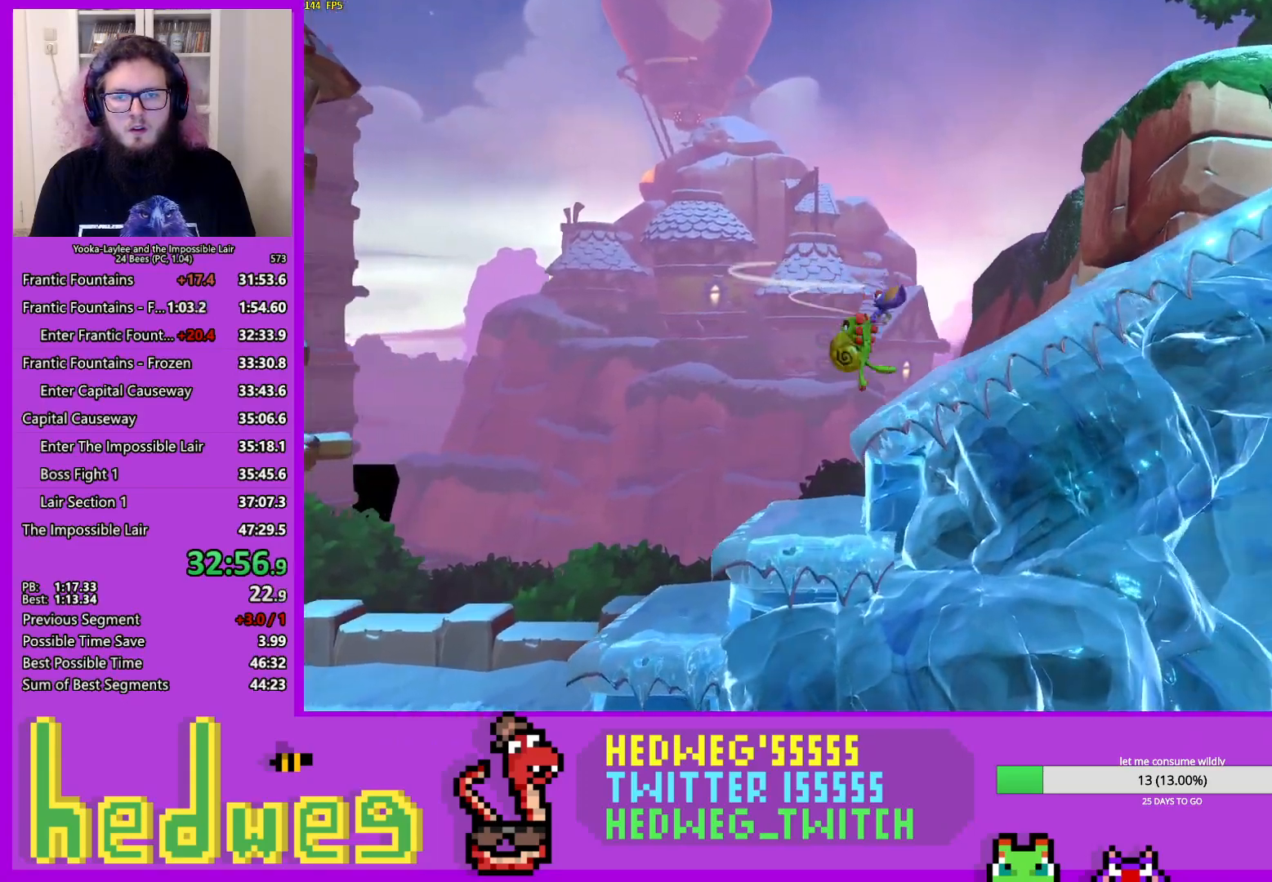
{"buttons": ["X"], "left_stick": "right", "right_stick": "center", "events": [[33, "X", "down"], [133, "X", "up"], [200, "X", "down"], [283, "X", "up"], [367, "X", "down"], [450, "X", "up"], [500, "X", "down"]]}
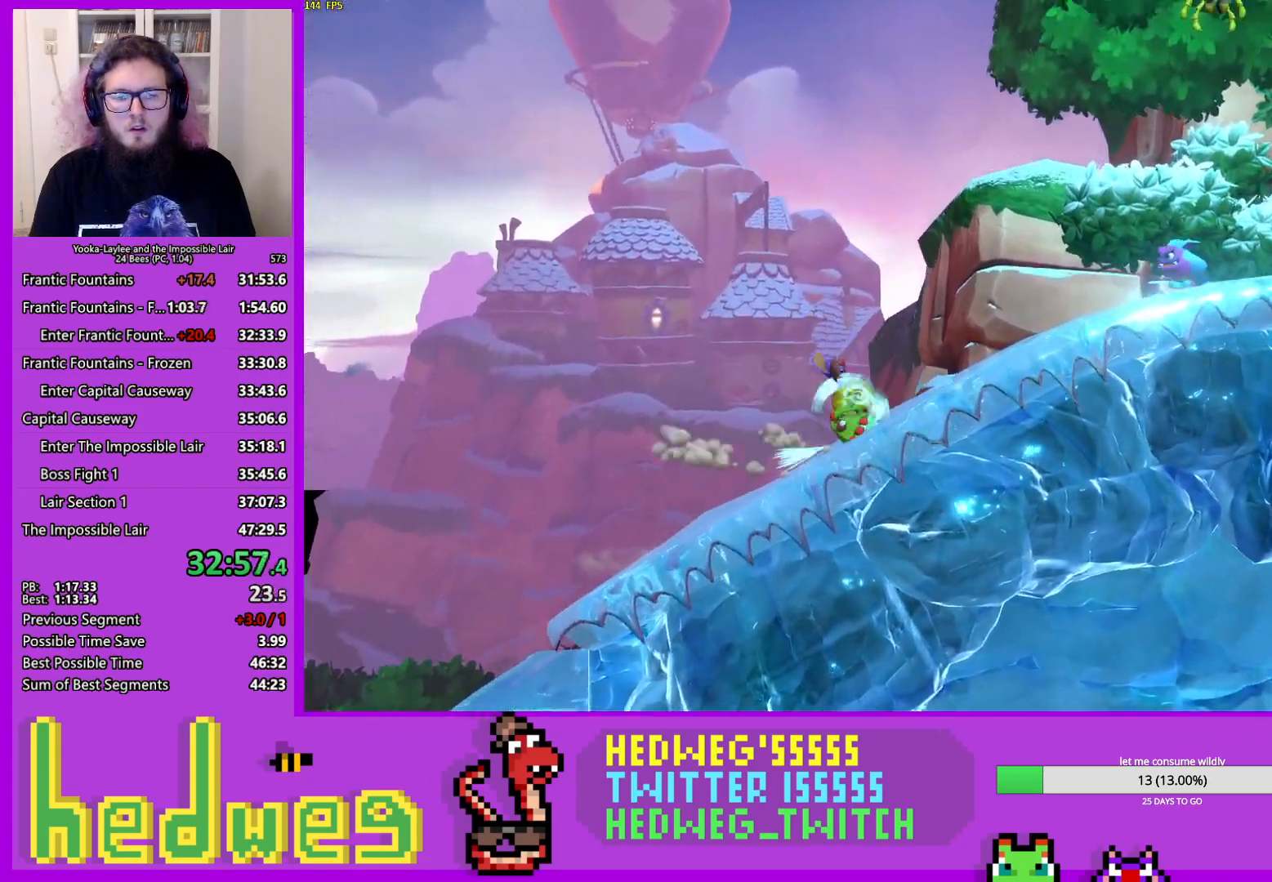
{"buttons": [], "left_stick": "right", "right_stick": "center", "events": [[117, "X", "up"], [200, "X", "down"], [284, "X", "up"], [367, "X", "down"], [451, "X", "up"]]}
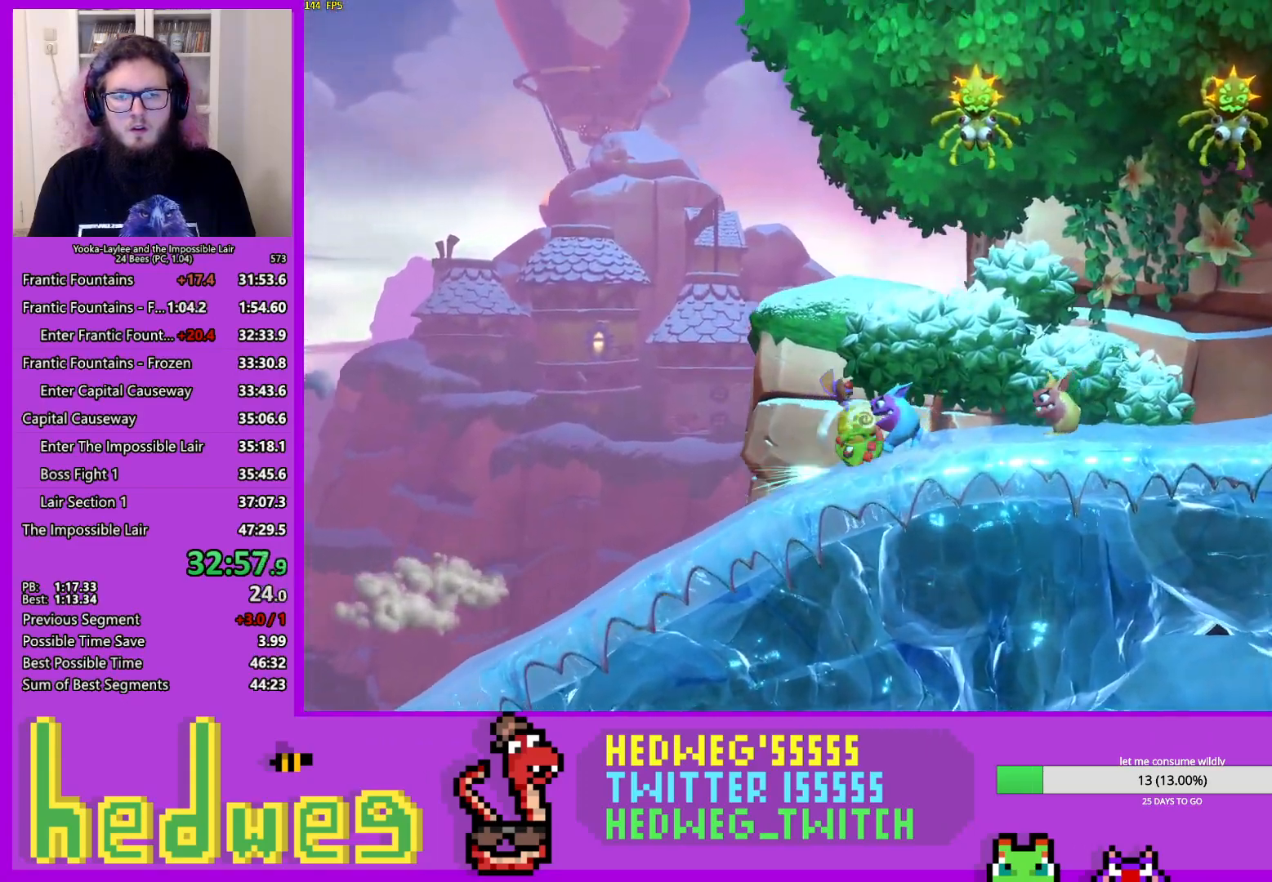
{"buttons": ["X"], "left_stick": "right", "right_stick": "center", "events": [[33, "X", "down"], [100, "X", "up"], [167, "X", "down"], [267, "X", "up"], [350, "X", "down"], [417, "X", "up"], [500, "X", "down"]]}
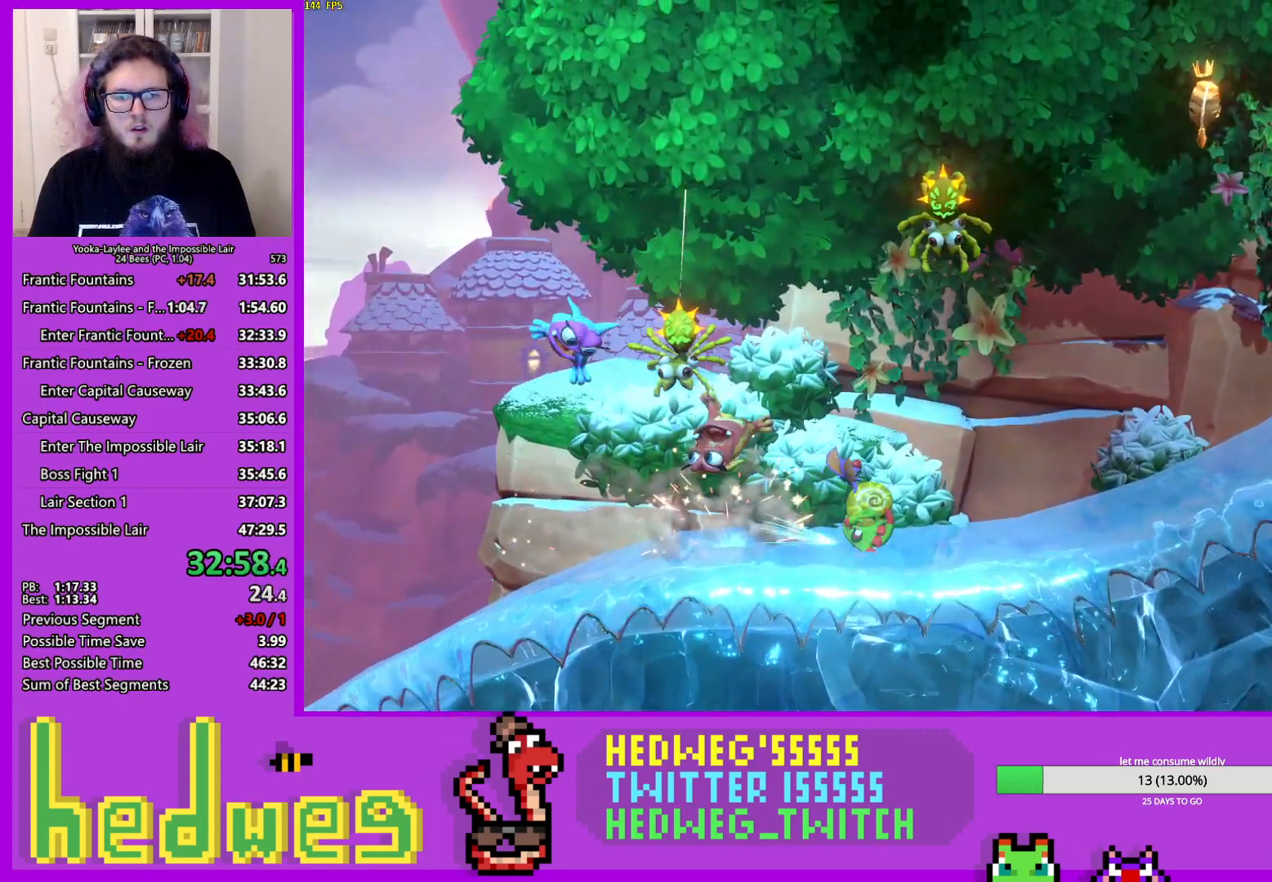
{"buttons": ["X"], "left_stick": "right", "right_stick": "center", "events": [[84, "X", "up"], [150, "X", "down"], [234, "X", "up"], [317, "X", "down"], [384, "X", "up"], [467, "X", "down"]]}
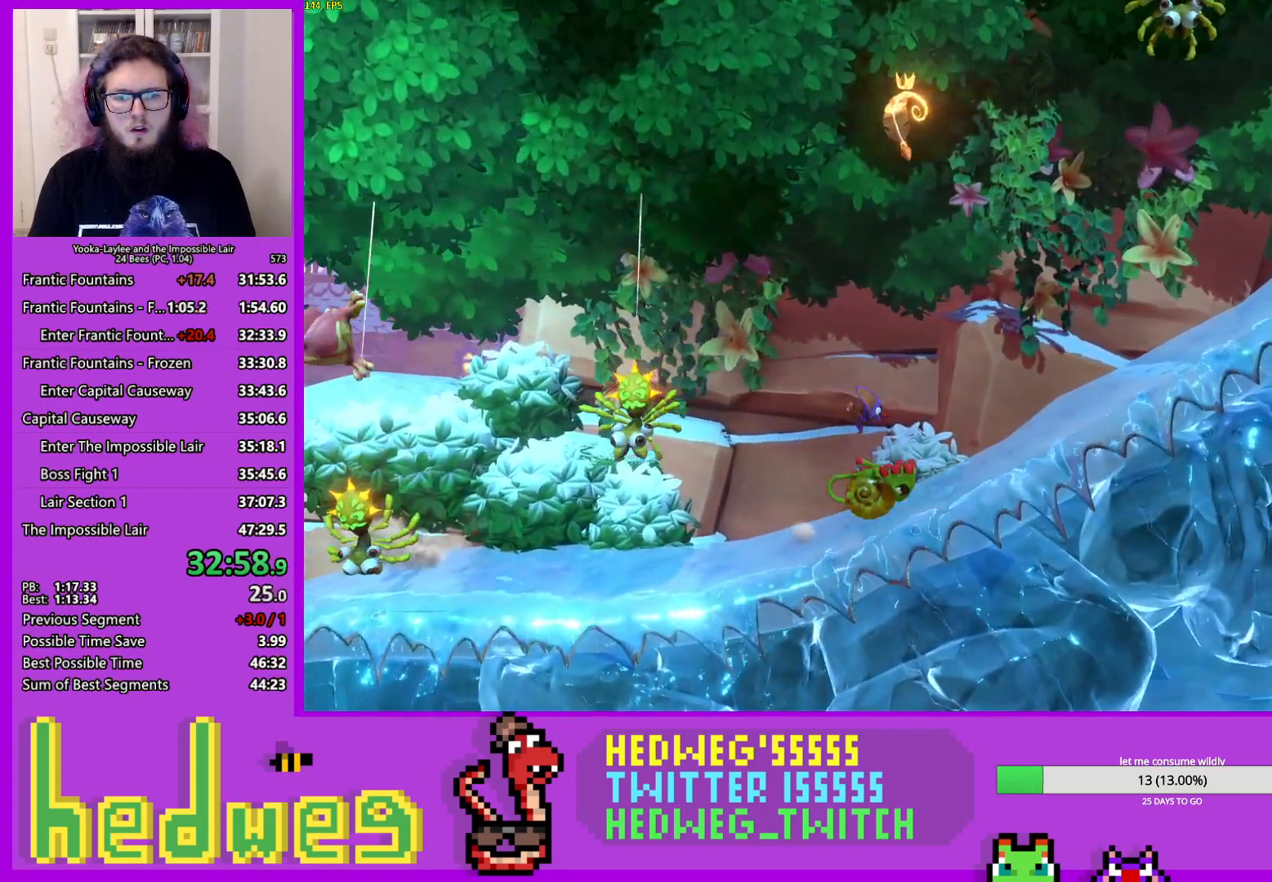
{"buttons": ["X"], "left_stick": "right", "right_stick": "center", "events": [[50, "X", "up"], [133, "X", "down"], [217, "X", "up"], [300, "X", "down"], [367, "X", "up"], [450, "X", "down"]]}
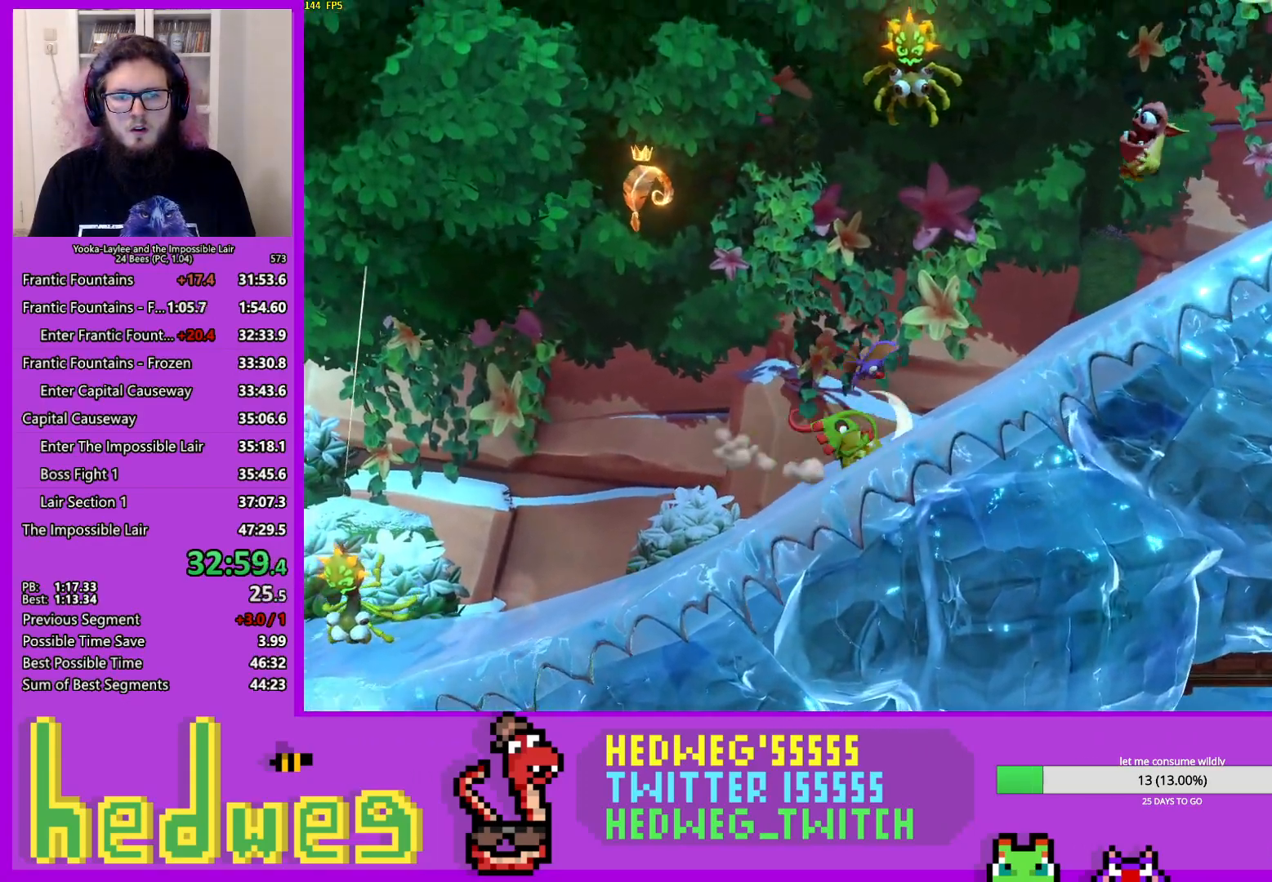
{"buttons": ["X"], "left_stick": "right", "right_stick": "center", "events": [[34, "X", "up"], [117, "X", "down"], [200, "X", "up"], [284, "X", "down"], [351, "X", "up"], [434, "X", "down"]]}
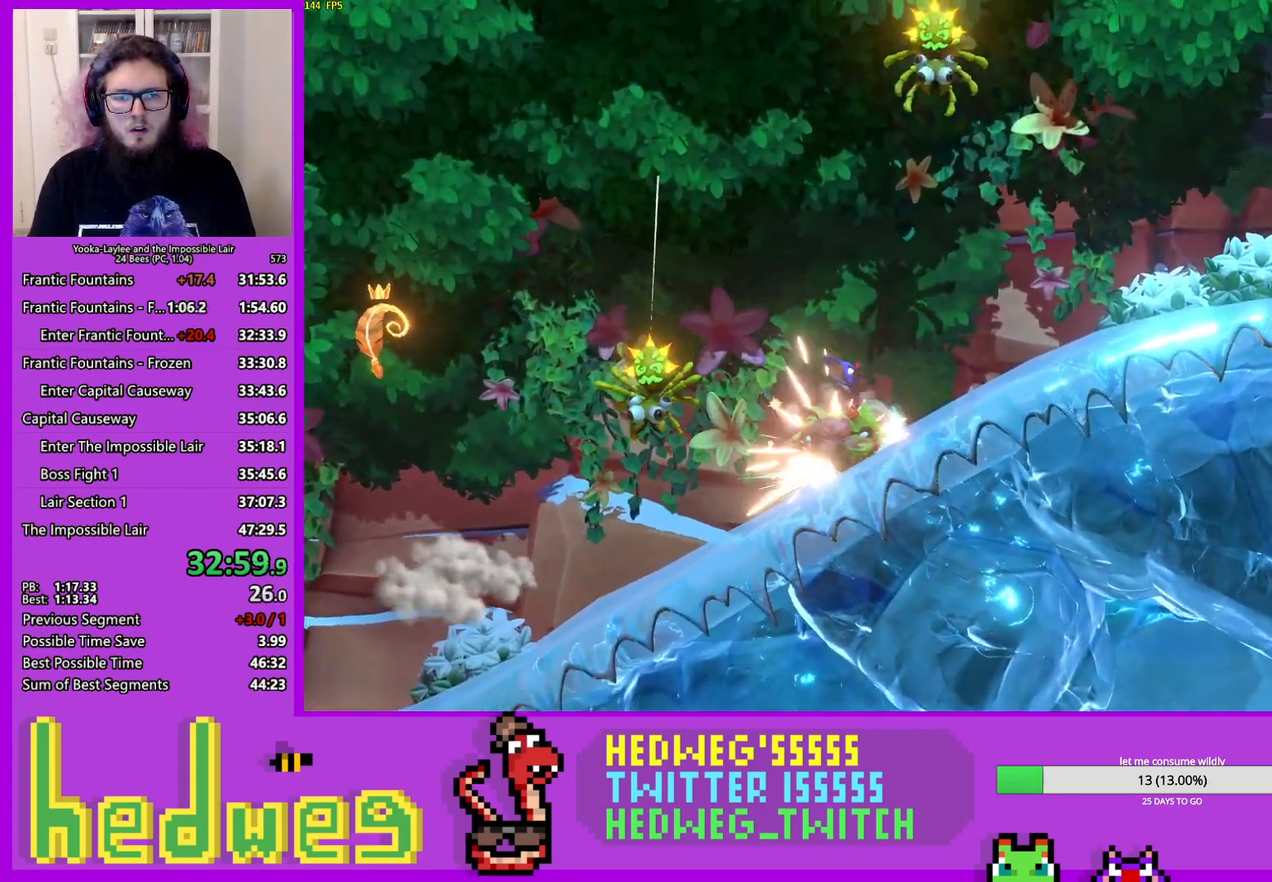
{"buttons": [], "left_stick": "right", "right_stick": "center", "events": [[16, "X", "up"], [100, "X", "down"], [167, "X", "up"], [217, "L2", "down"], [233, "L2", "up"], [250, "X", "down"], [333, "X", "up"], [417, "X", "down"], [483, "X", "up"]]}
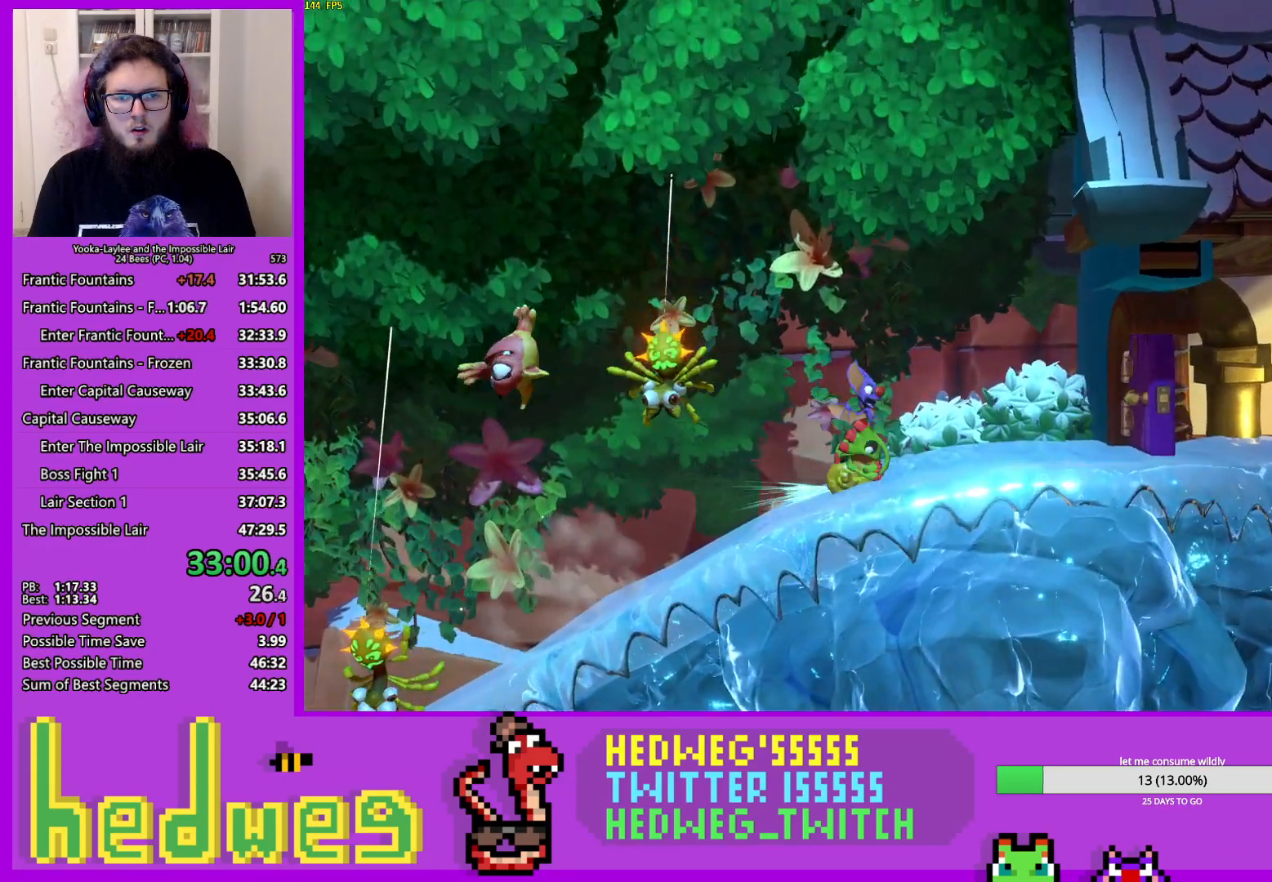
{"buttons": [], "left_stick": "right", "right_stick": "center", "events": [[50, "X", "down"], [134, "X", "up"], [217, "X", "down"], [267, "X", "up"], [384, "X", "down"], [451, "X", "up"]]}
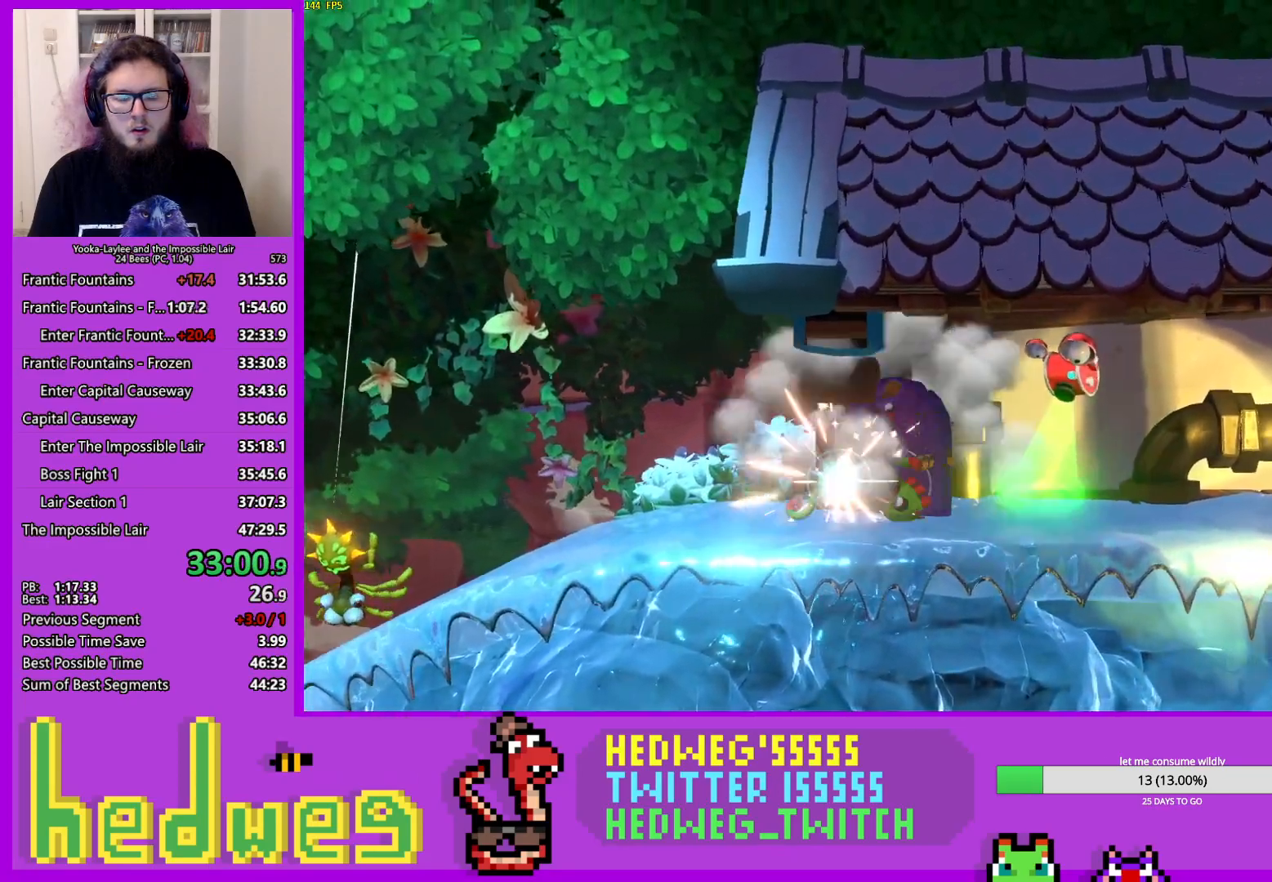
{"buttons": [], "left_stick": "right", "right_stick": "center", "events": [[33, "X", "down"], [100, "X", "up"], [183, "X", "down"], [267, "X", "up"], [350, "X", "down"], [417, "X", "up"]]}
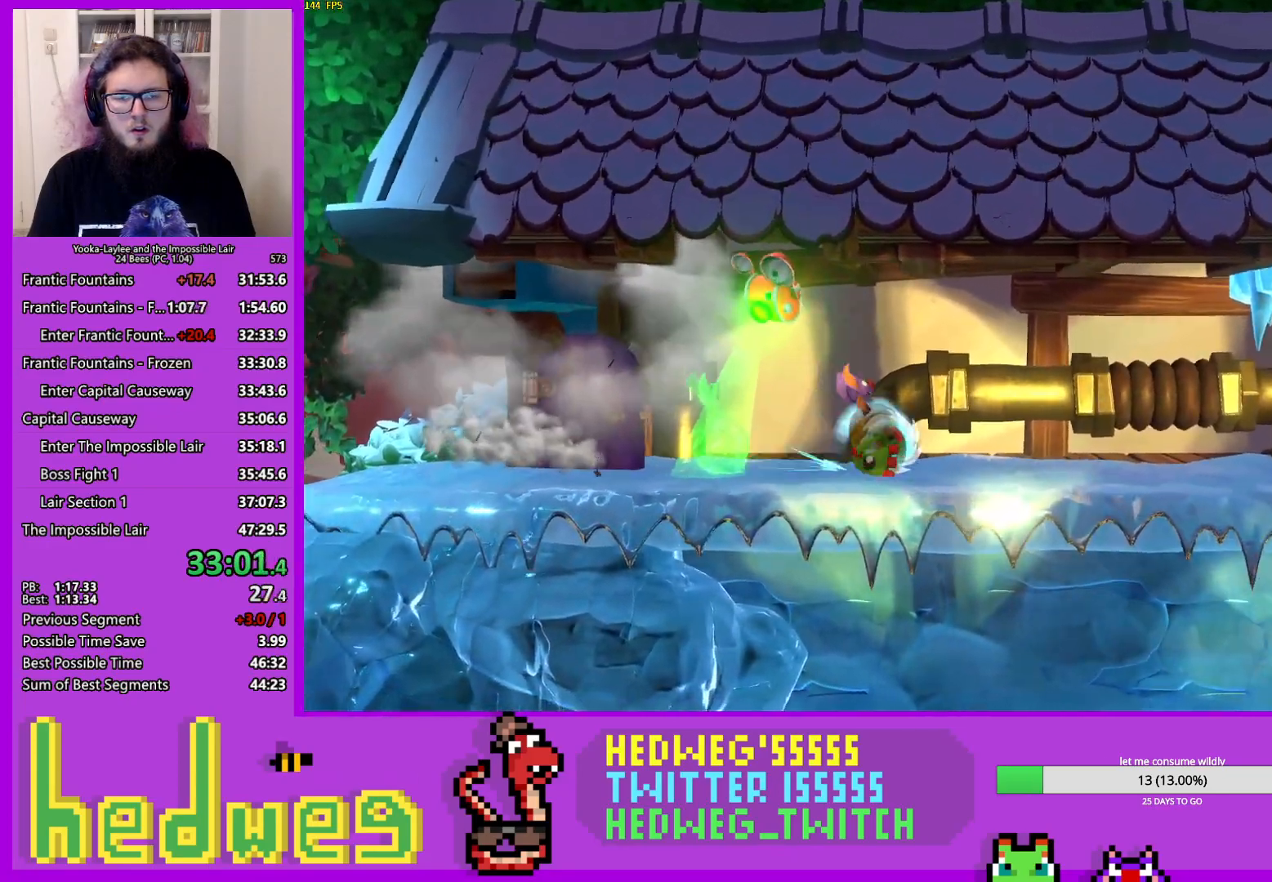
{"buttons": ["X"], "left_stick": "right", "right_stick": "center", "events": [[17, "X", "down"], [84, "X", "up"], [167, "X", "down"], [234, "X", "up"], [317, "X", "down"], [384, "X", "up"], [467, "X", "down"]]}
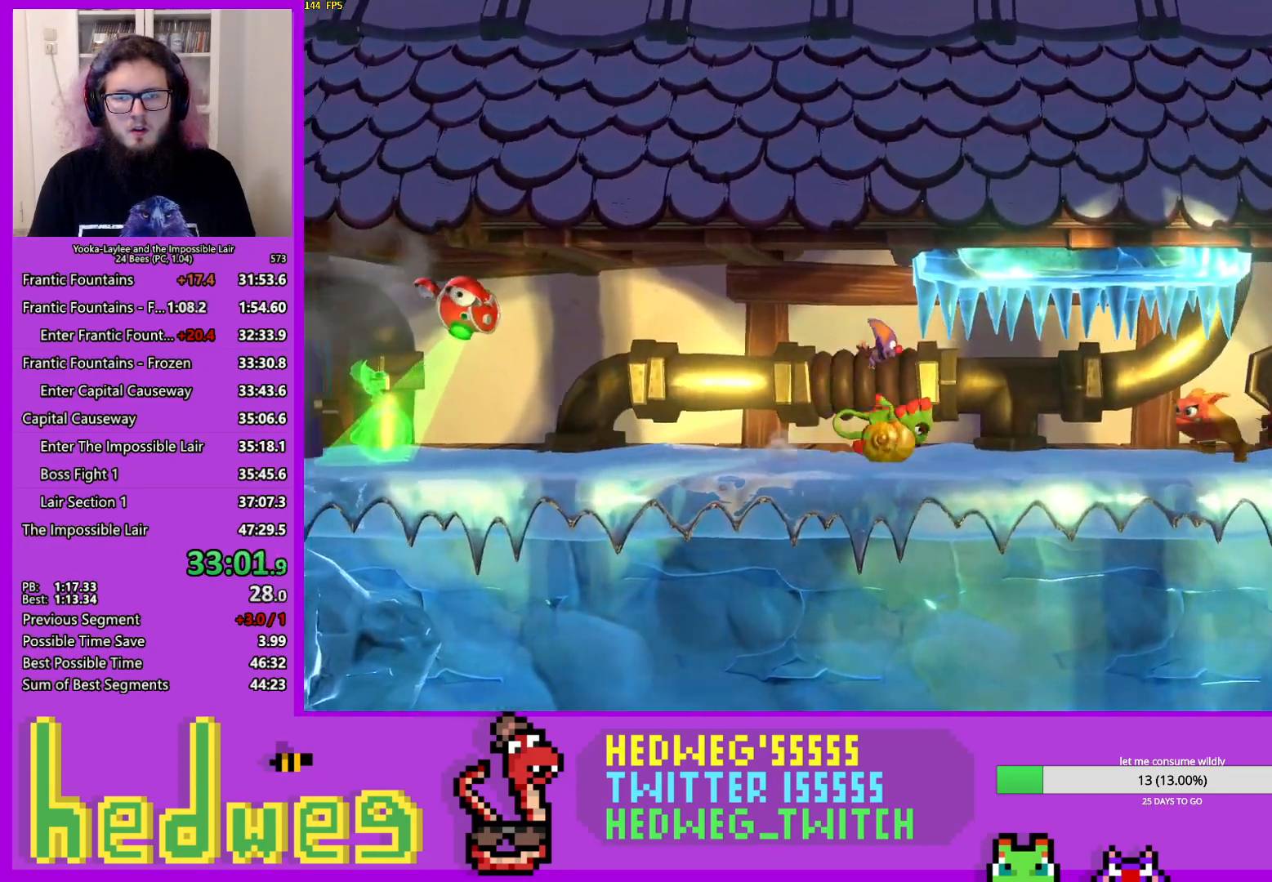
{"buttons": [], "left_stick": "right", "right_stick": "center", "events": [[33, "X", "up"], [100, "X", "down"], [200, "X", "up"], [283, "X", "down"], [350, "X", "up"], [450, "X", "down"], [500, "X", "up"]]}
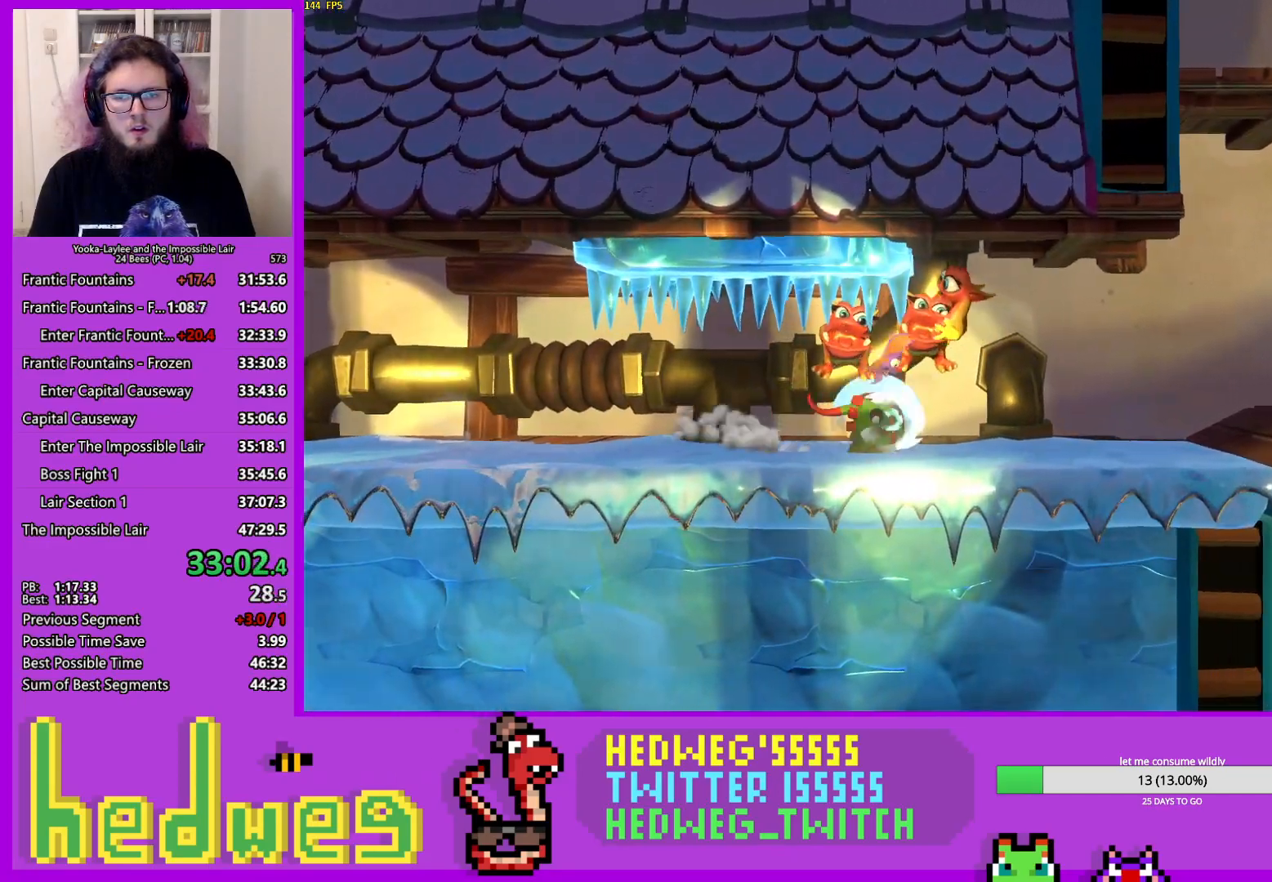
{"buttons": ["A"], "left_stick": "right", "right_stick": "center", "events": [[100, "X", "down"], [150, "X", "up"], [234, "X", "down"], [300, "X", "up"], [484, "A", "down"]]}
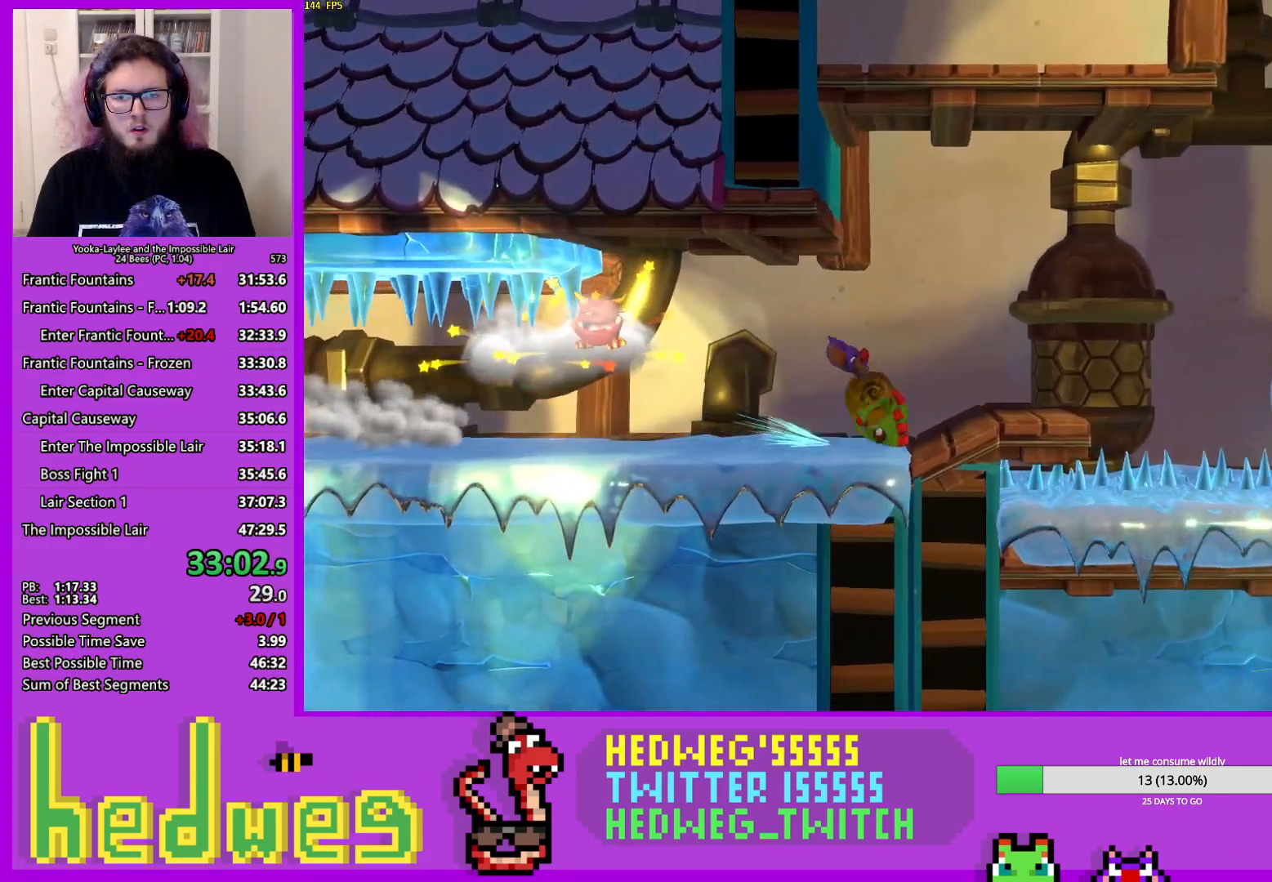
{"buttons": [], "left_stick": "center", "right_stick": "center", "events": [[350, "A", "up"], [400, "left_stick", "center"]]}
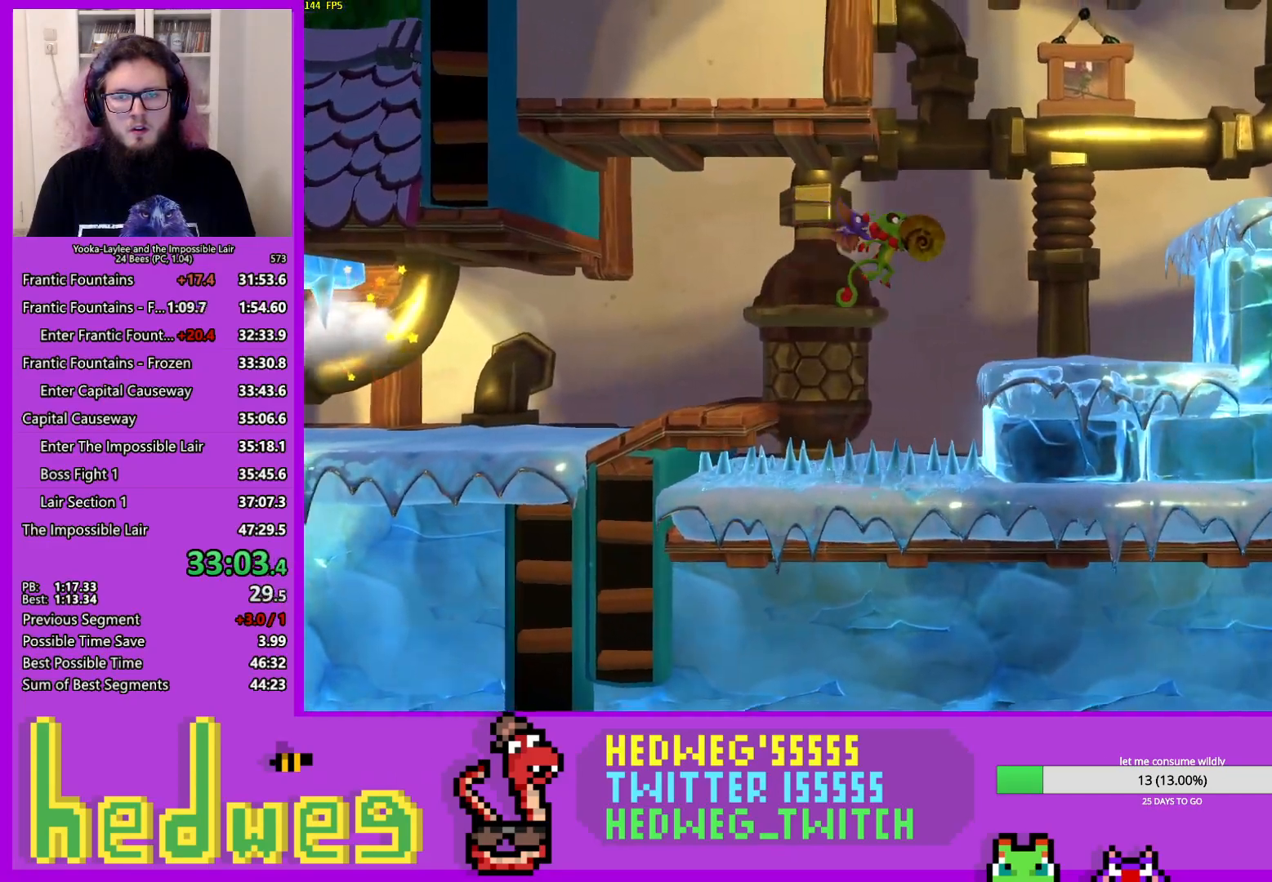
{"buttons": ["A"], "left_stick": "center", "right_stick": "center", "events": [[167, "A", "down"], [184, "left_stick", "left"], [234, "left_stick", "center"]]}
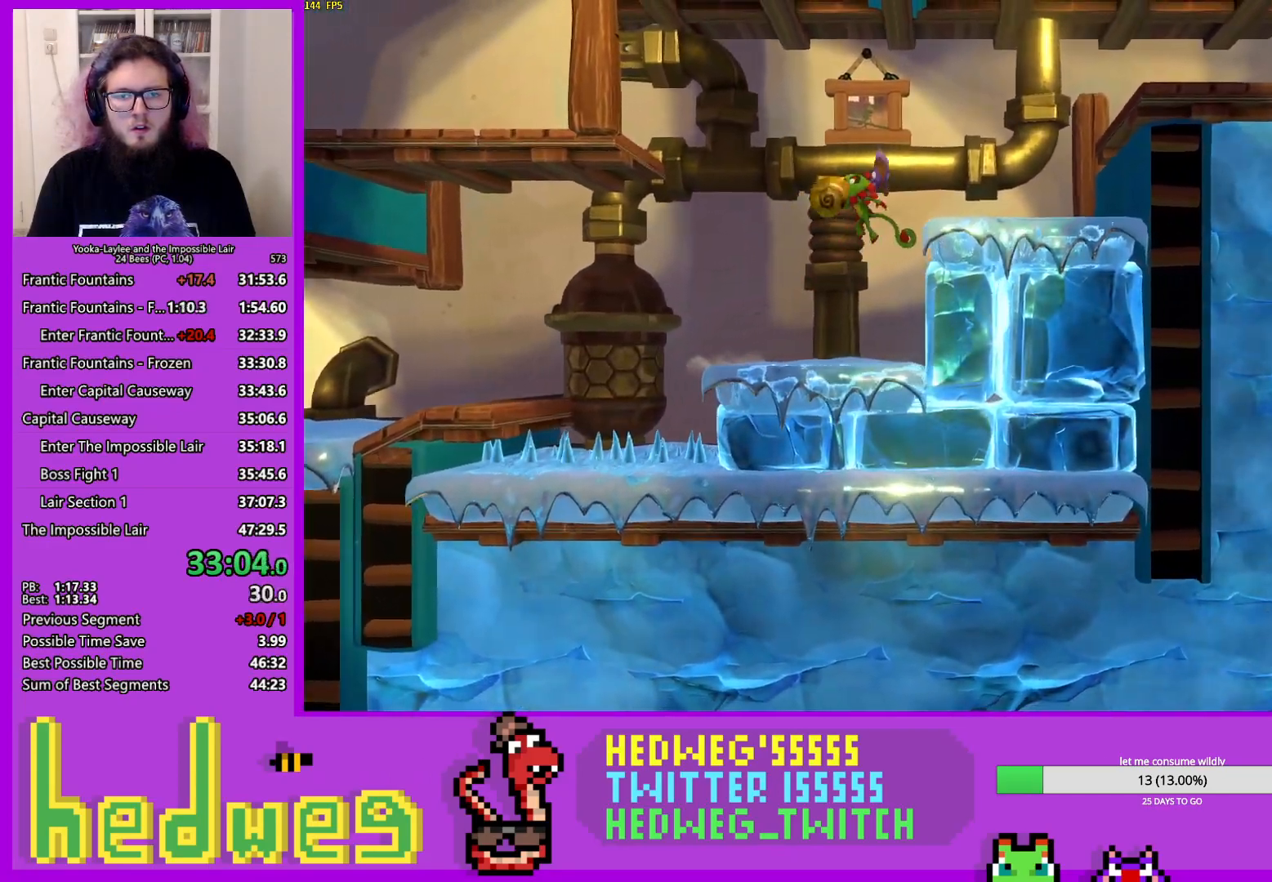
{"buttons": ["A"], "left_stick": "right", "right_stick": "center", "events": [[33, "A", "up"], [133, "A", "down"], [183, "left_stick", "right"]]}
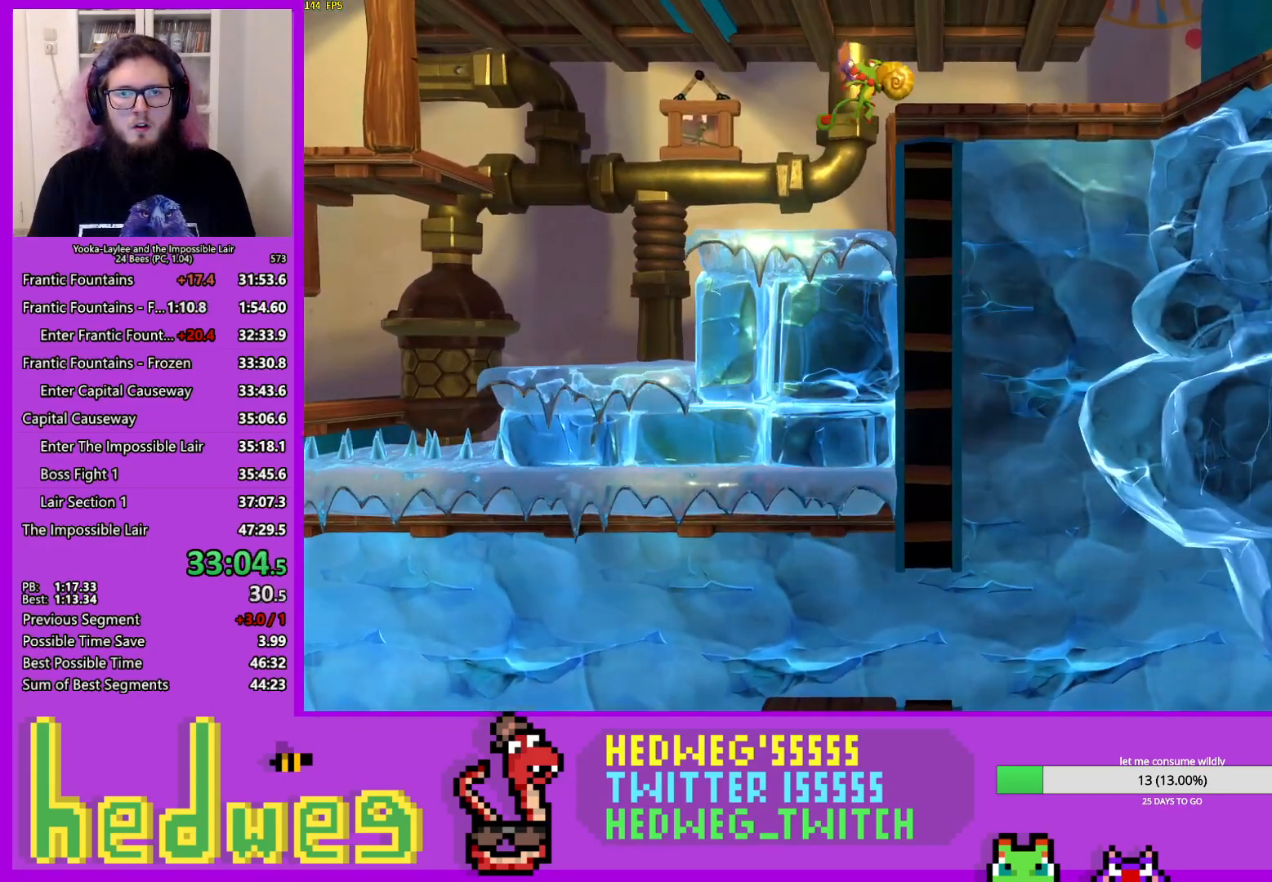
{"buttons": [], "left_stick": "right", "right_stick": "center", "events": [[17, "A", "up"], [200, "X", "down"], [367, "X", "up"]]}